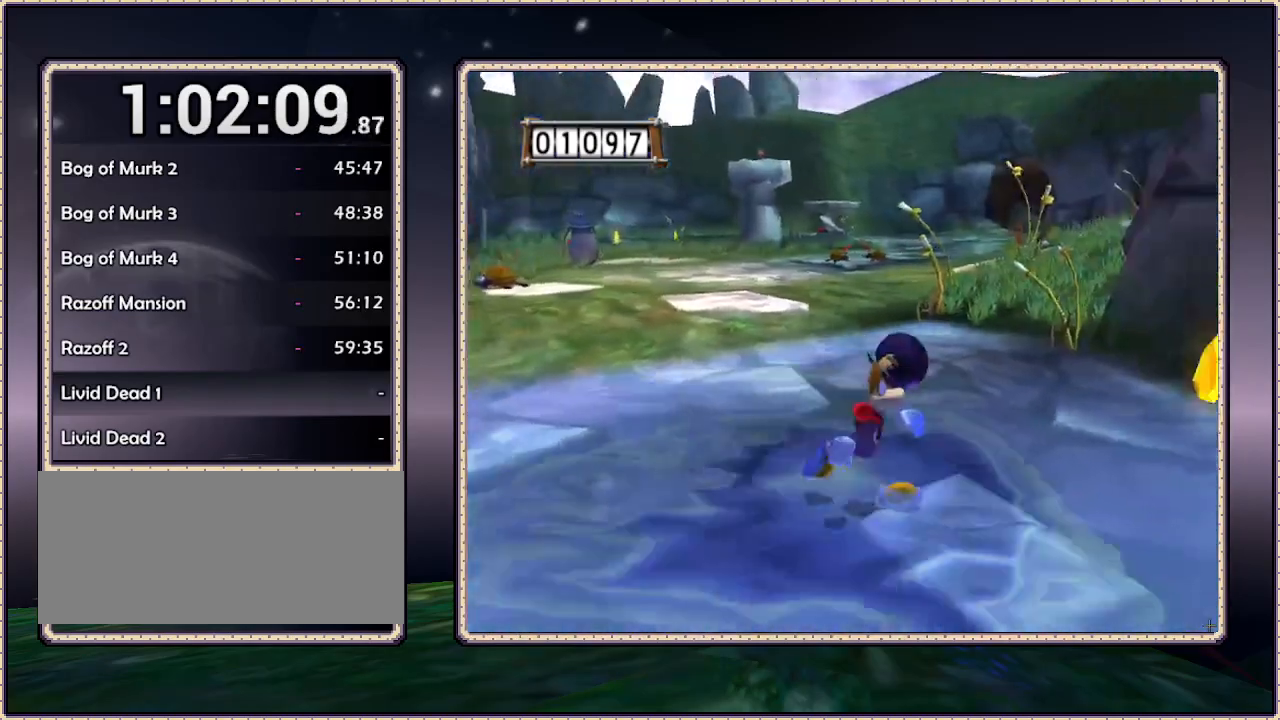
Gameplay with a controller (PlayStation layout); each line is a JSON object with the inputs held at the frame after it. "events" lists button and stick changes between this image and that frame as [ms after this image, input, new state], when the widget could be followed in between. Not read: HOME L3 R3.
{"buttons": [], "events": [[33, "DPAD_RIGHT", "up"], [33, "DPAD_UP", "down"], [333, "DPAD_UP", "up"]]}
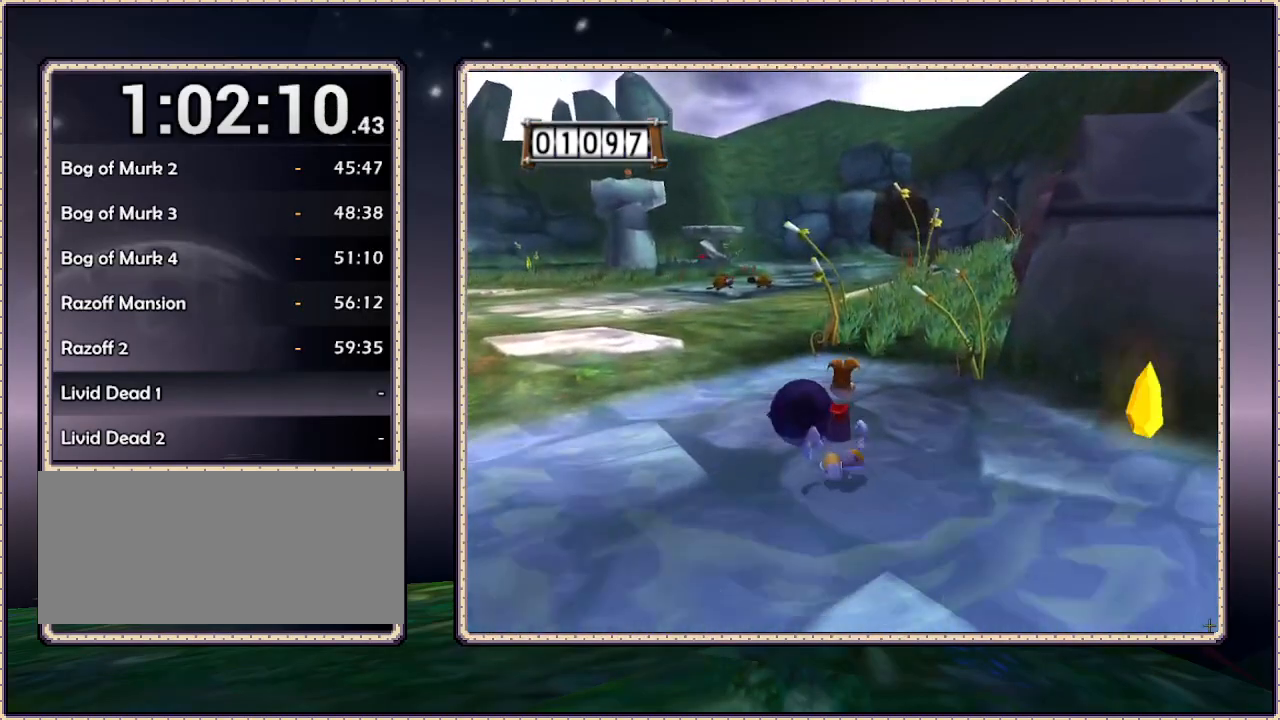
{"buttons": ["DPAD_UP"], "events": [[233, "DPAD_LEFT", "down"], [300, "DPAD_UP", "down"], [500, "DPAD_LEFT", "up"]]}
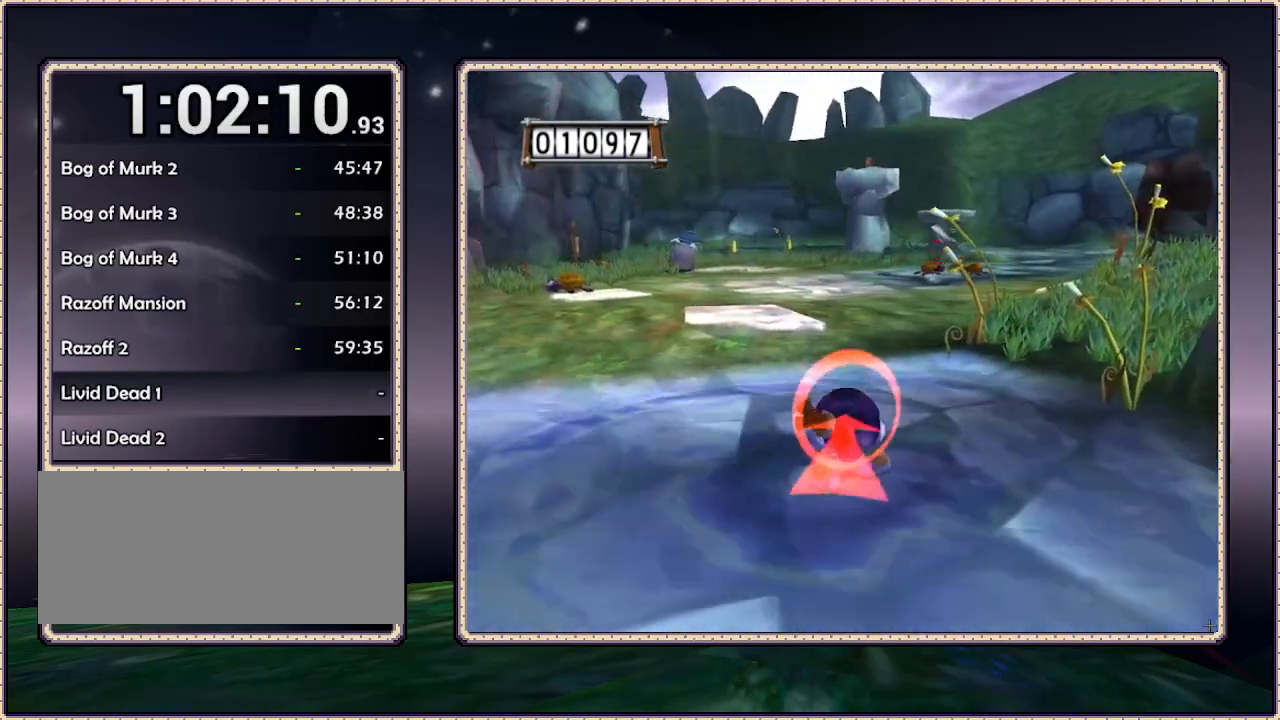
{"buttons": ["DPAD_UP"], "events": []}
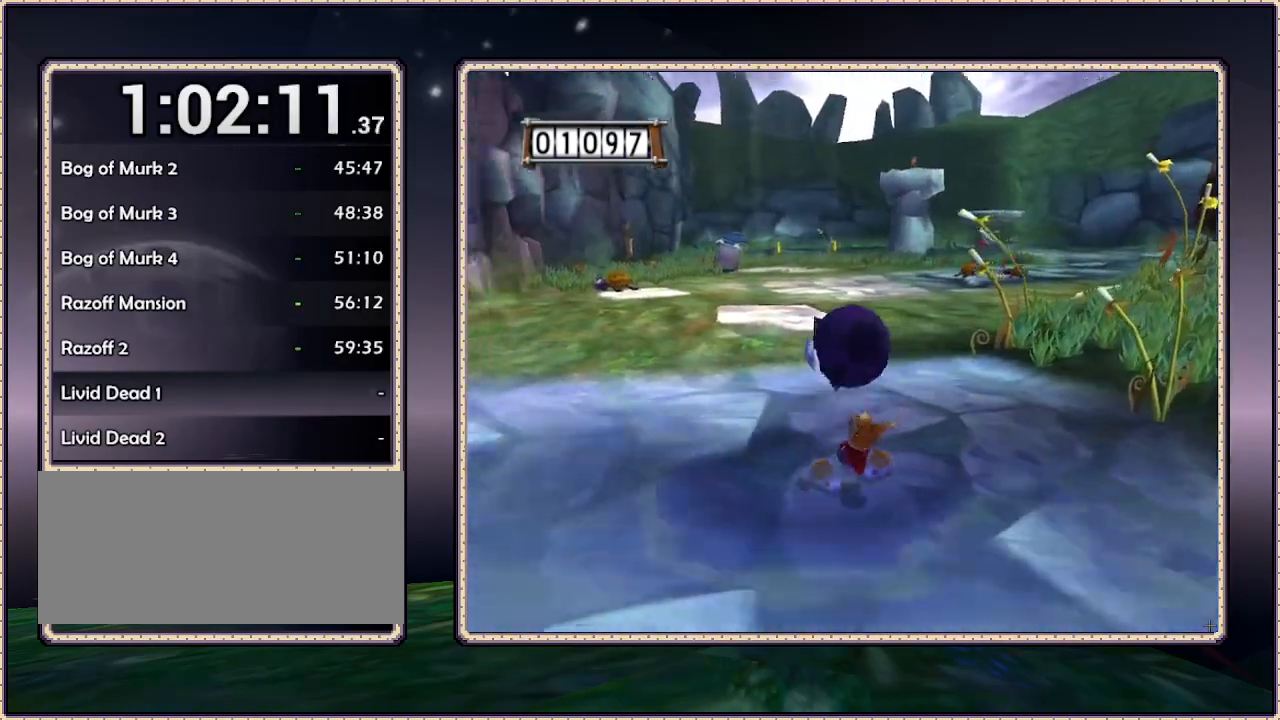
{"buttons": ["DPAD_UP"], "events": []}
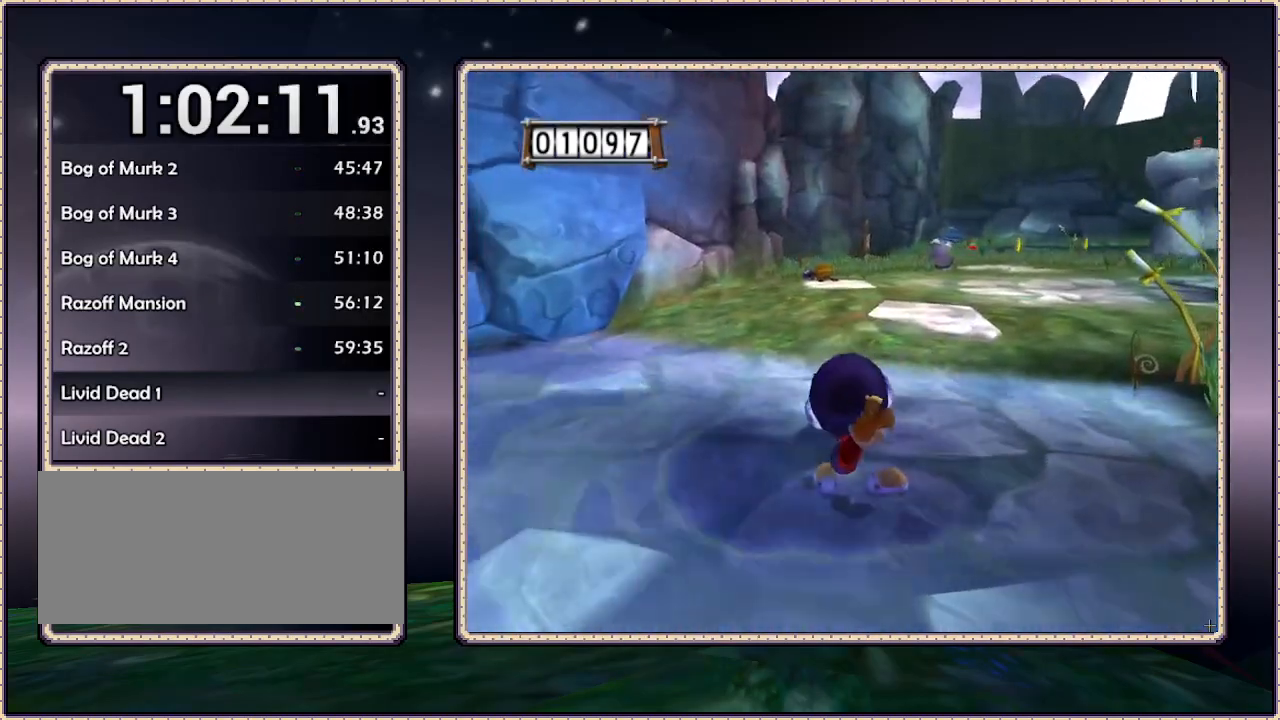
{"buttons": ["DPAD_UP"], "events": [[167, "SQUARE", "down"], [350, "SQUARE", "up"]]}
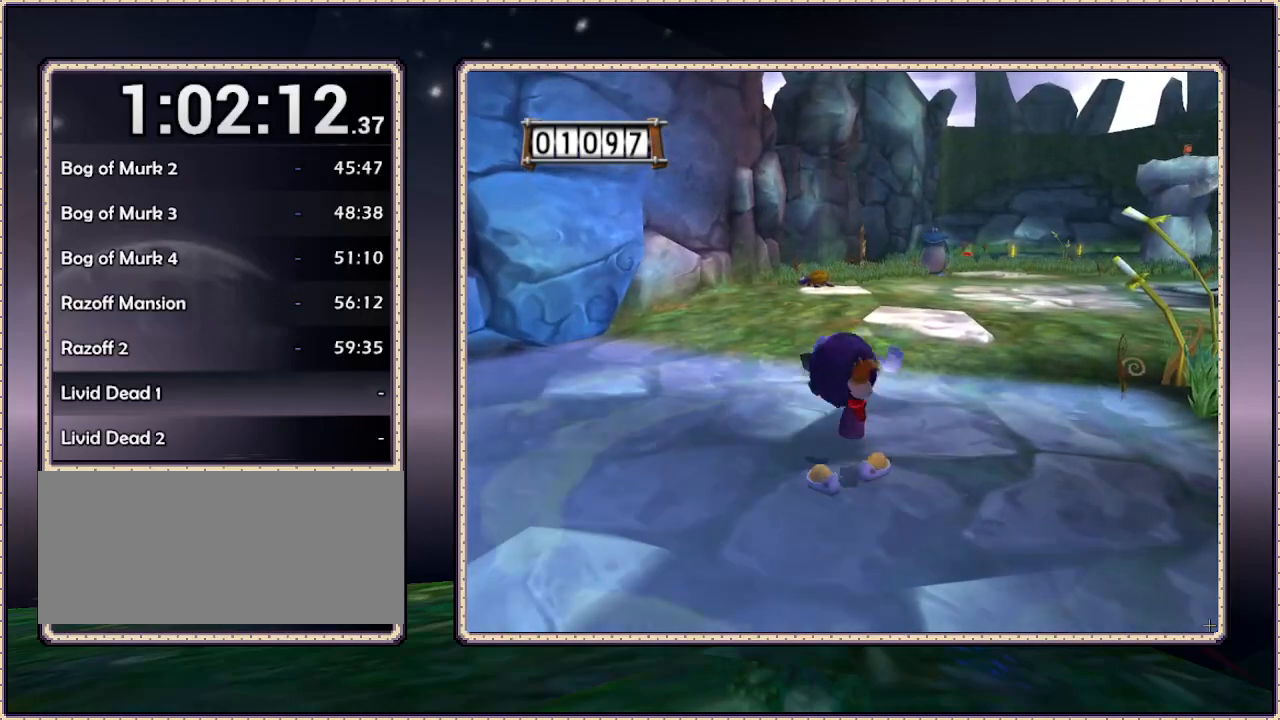
{"buttons": ["DPAD_UP"], "events": []}
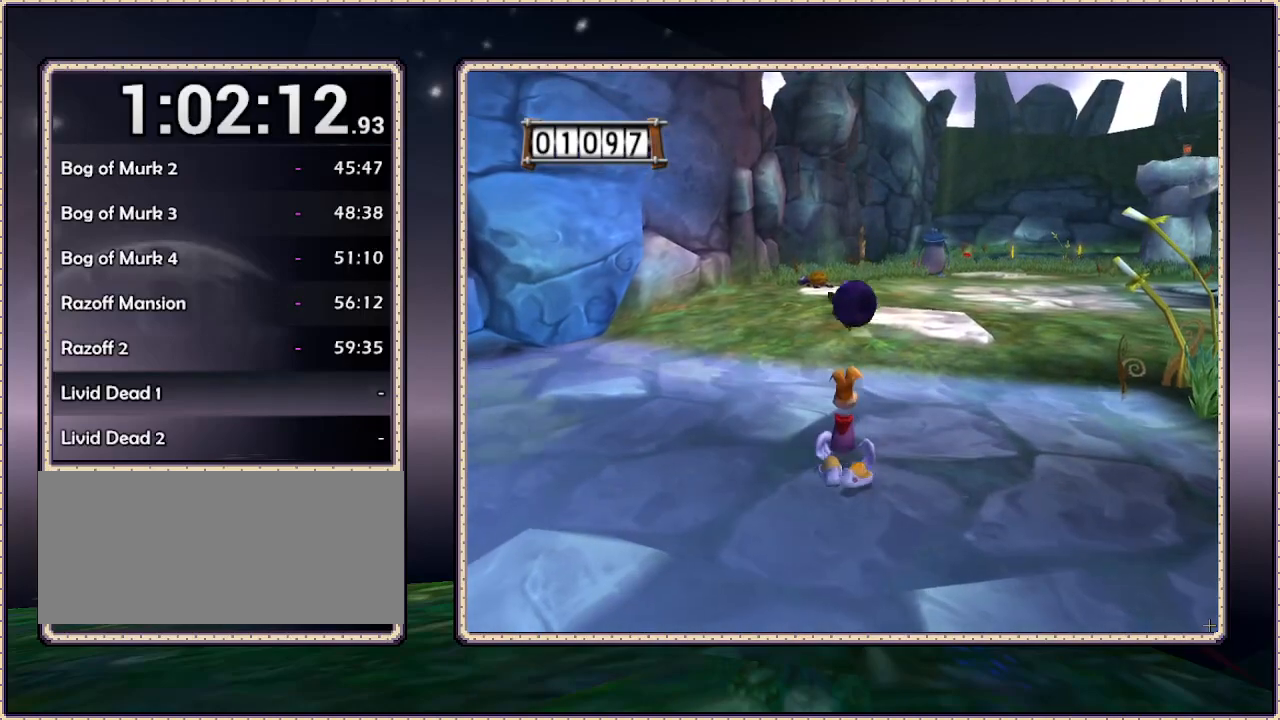
{"buttons": ["DPAD_UP"], "events": []}
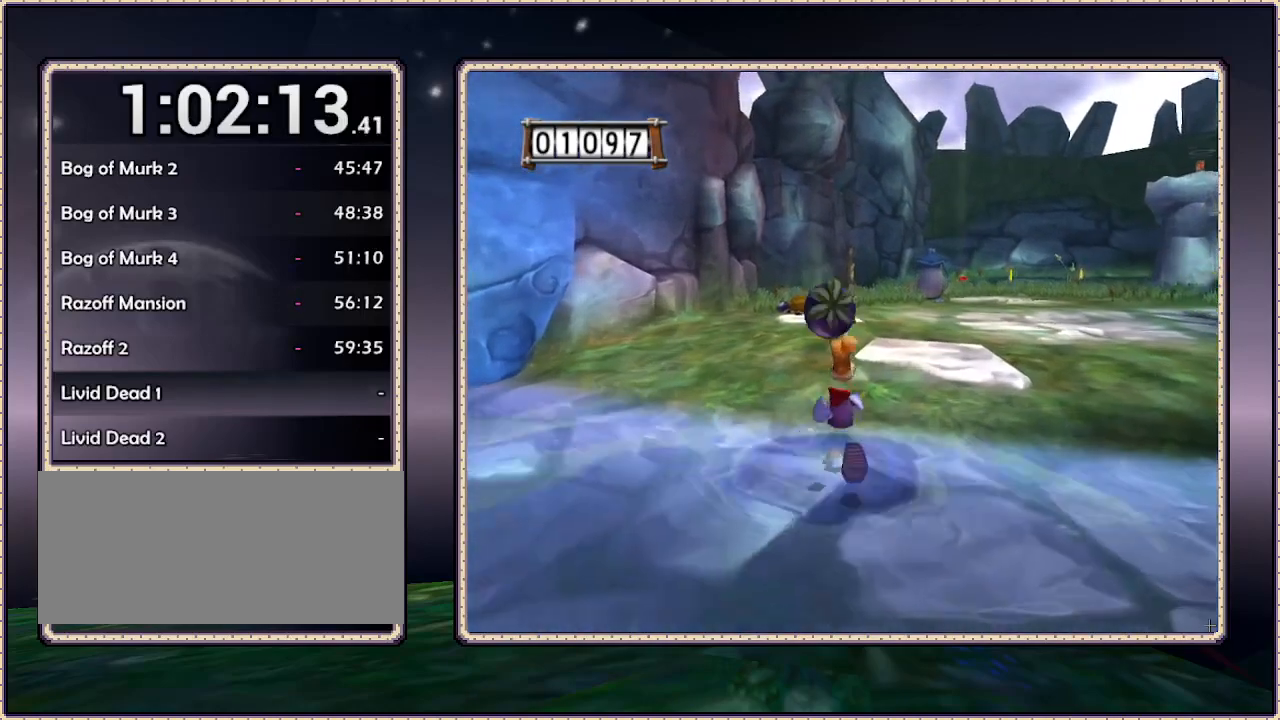
{"buttons": [], "events": [[217, "DPAD_LEFT", "down"], [283, "SQUARE", "down"], [300, "DPAD_LEFT", "up"], [300, "DPAD_UP", "up"], [350, "SQUARE", "up"]]}
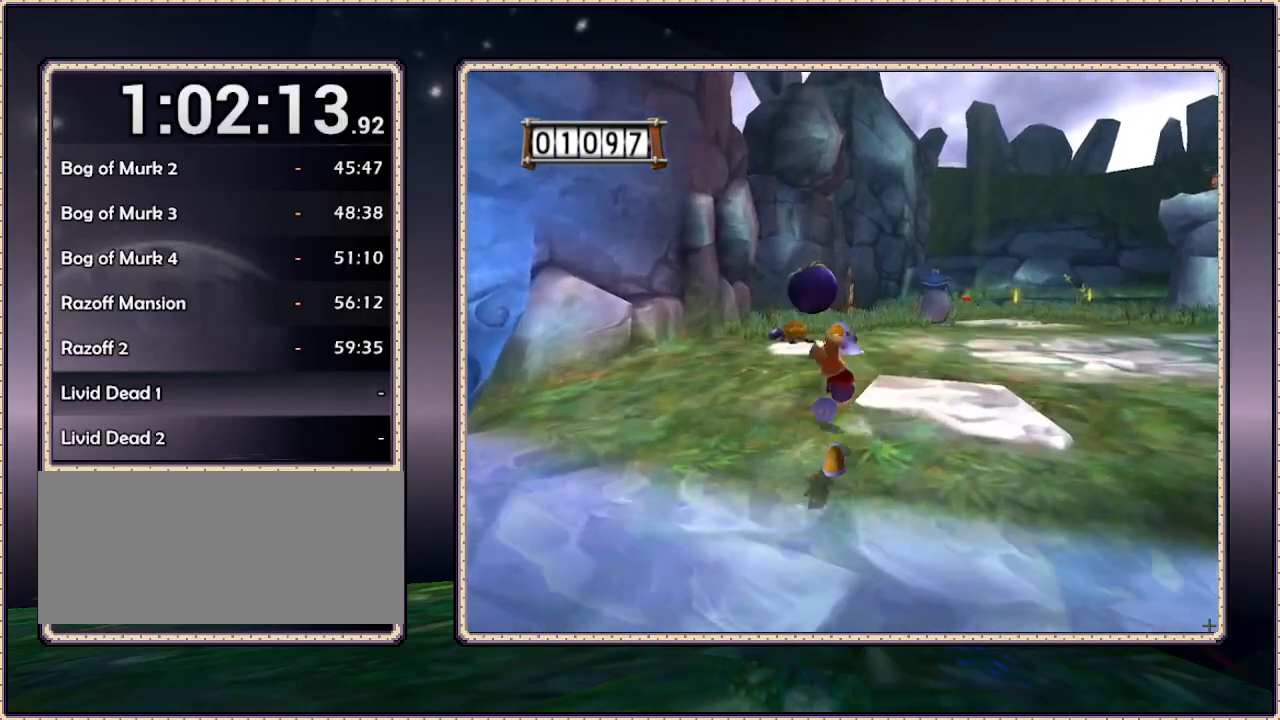
{"buttons": ["DPAD_UP"], "events": [[17, "DPAD_UP", "down"], [67, "DPAD_LEFT", "down"], [200, "DPAD_LEFT", "up"]]}
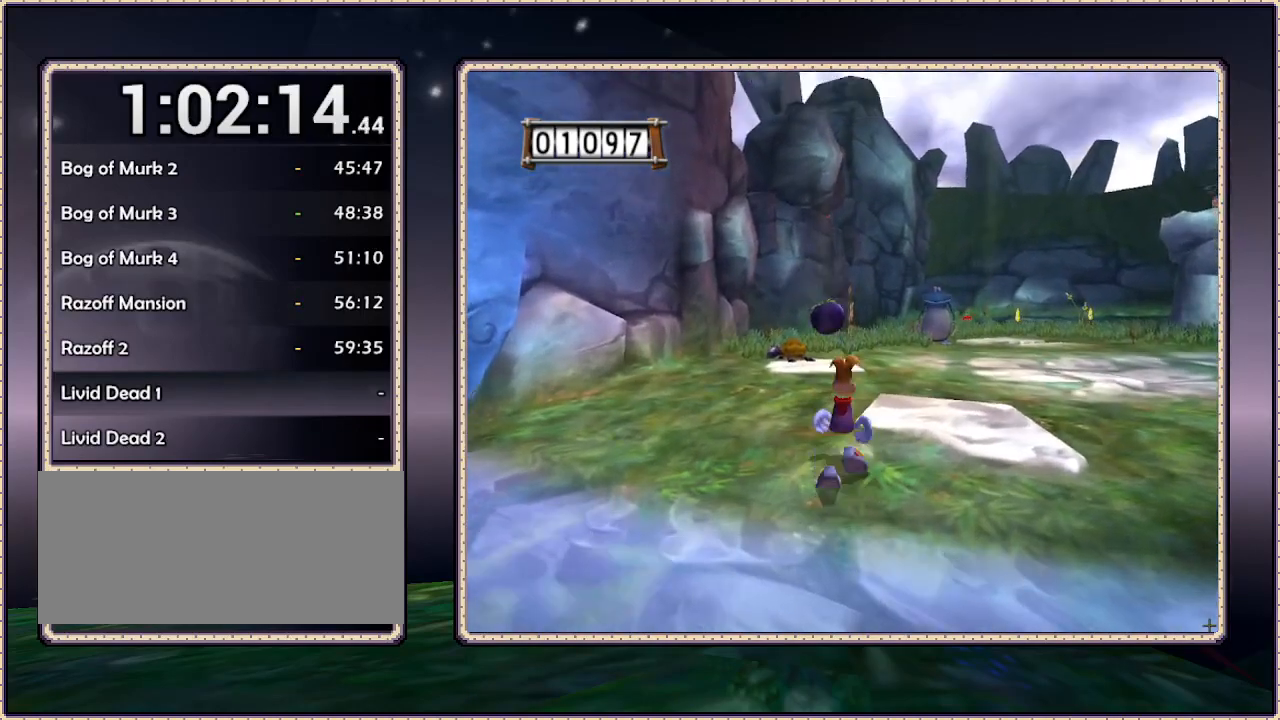
{"buttons": ["DPAD_UP"], "events": []}
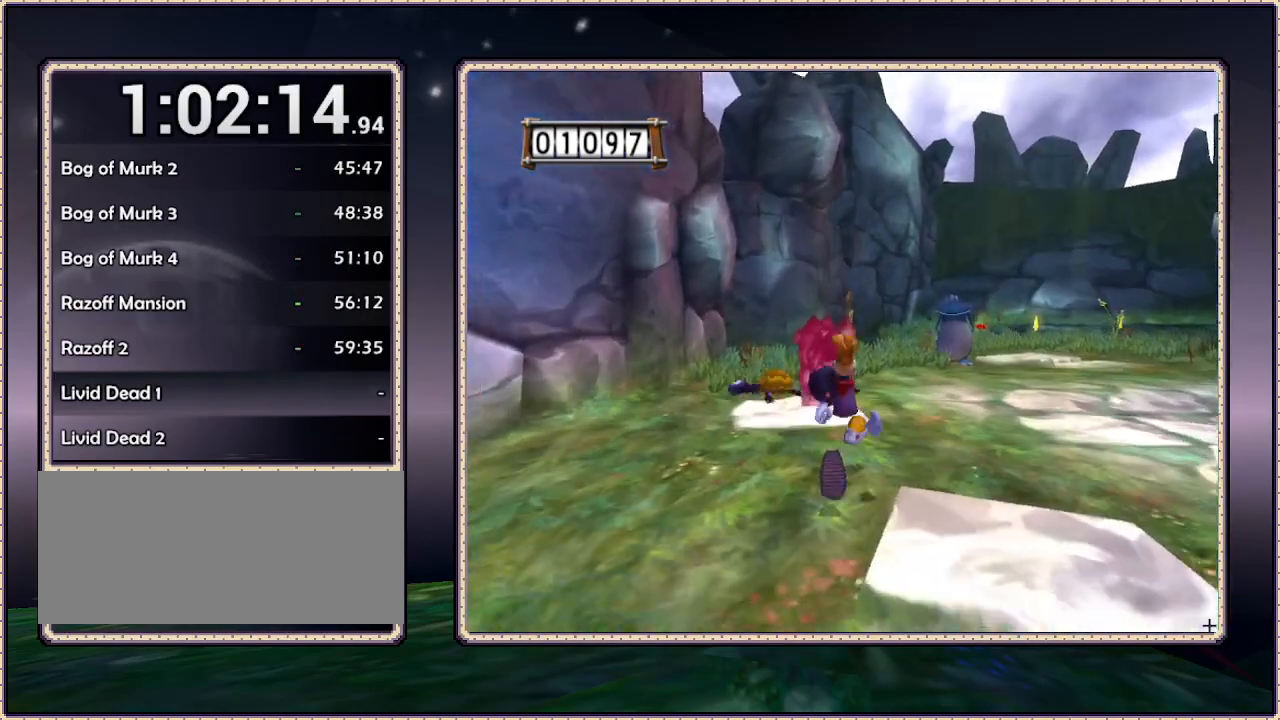
{"buttons": [], "events": [[400, "DPAD_UP", "up"]]}
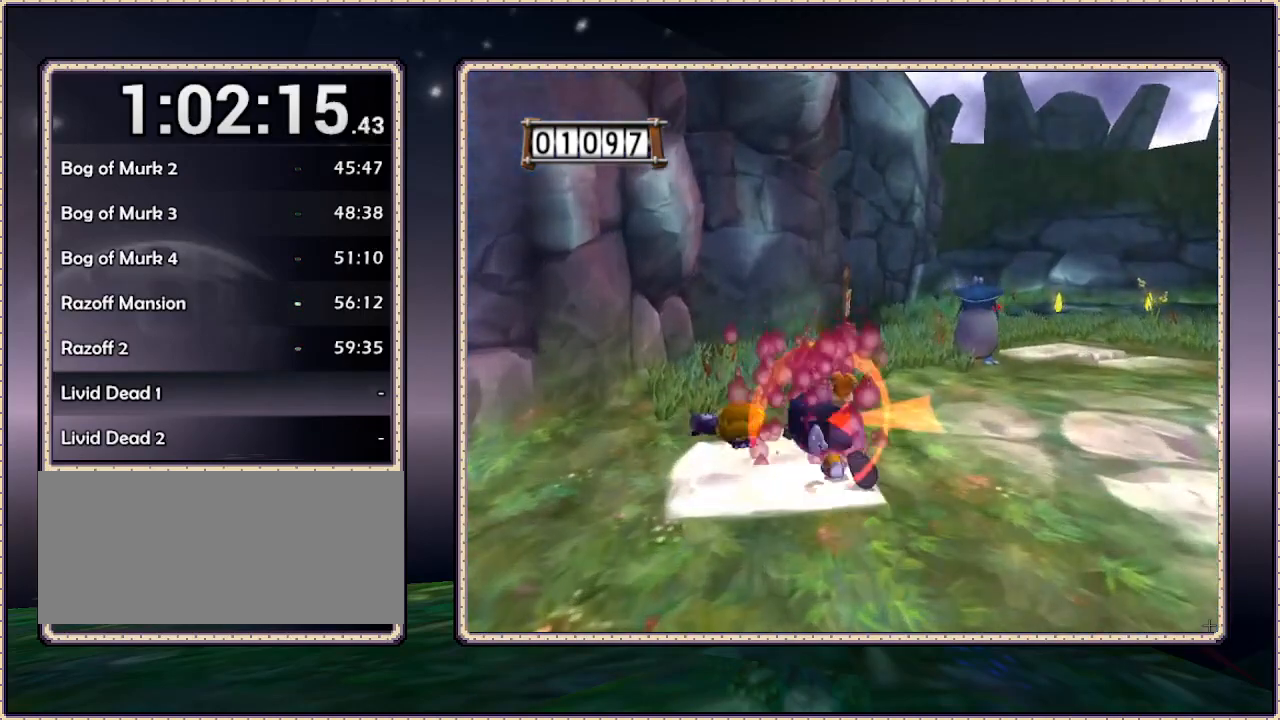
{"buttons": [], "events": []}
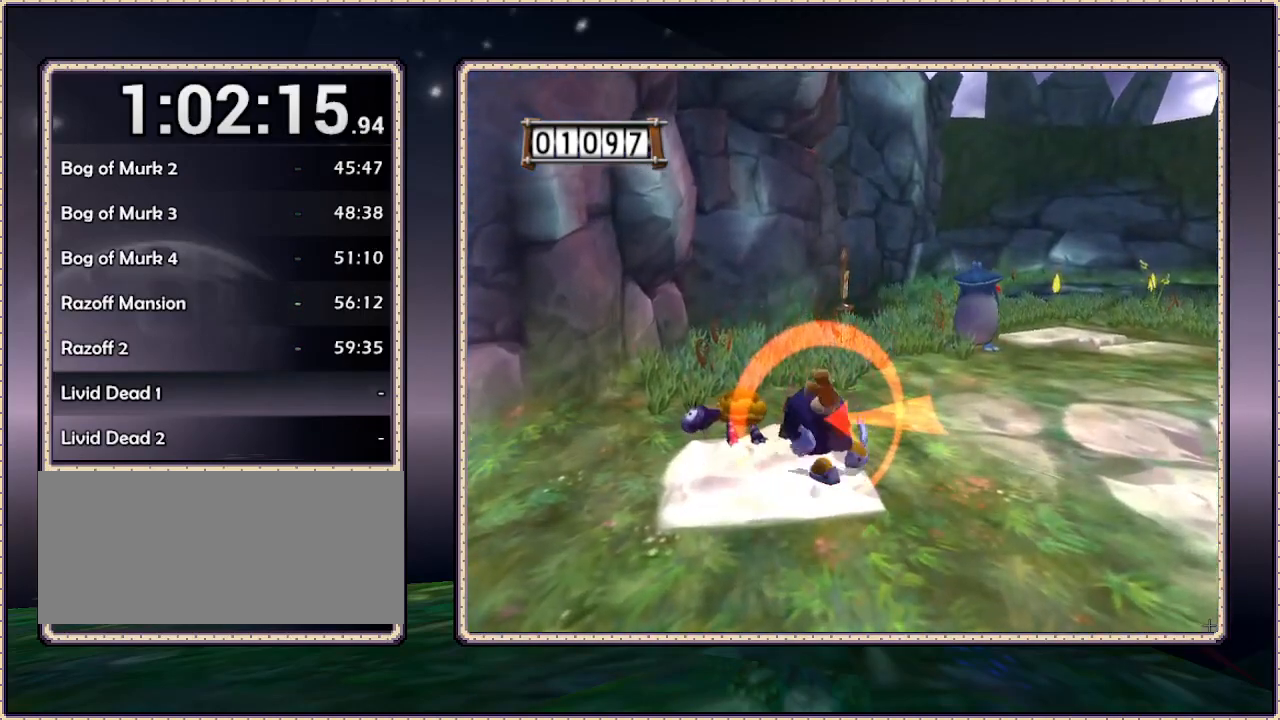
{"buttons": ["DPAD_UP"], "events": [[283, "DPAD_UP", "down"]]}
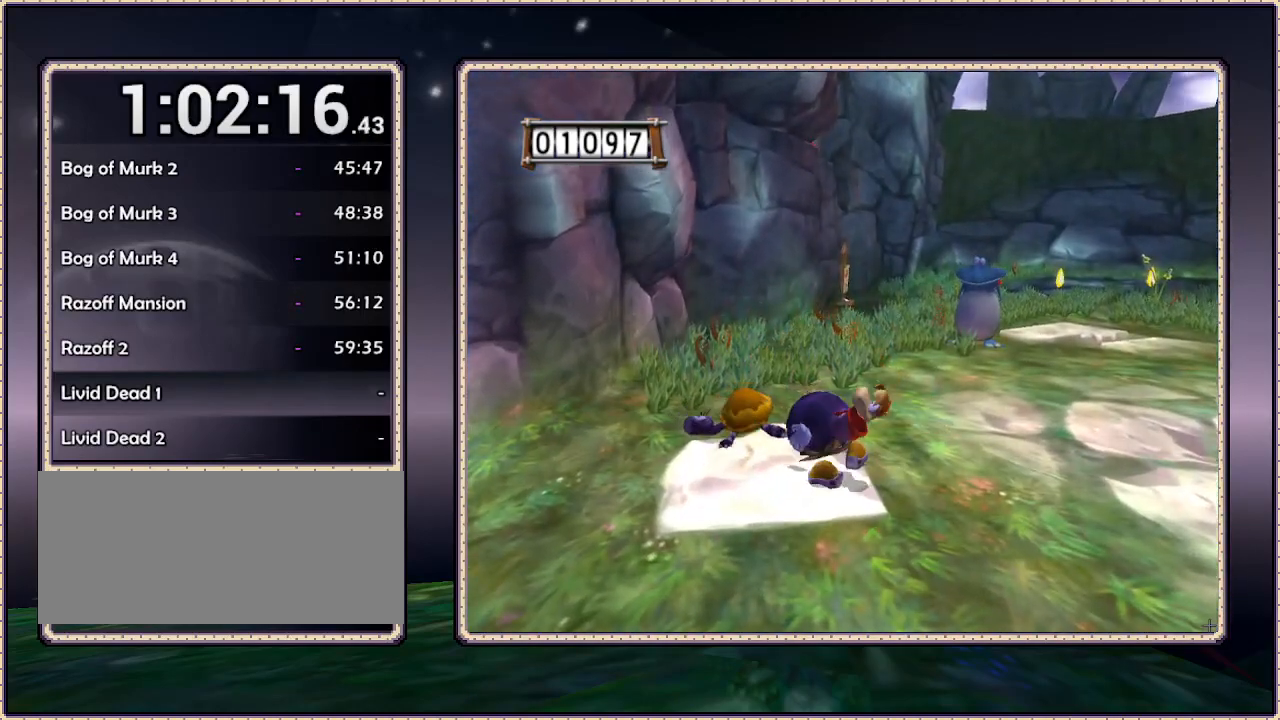
{"buttons": ["DPAD_UP"], "events": []}
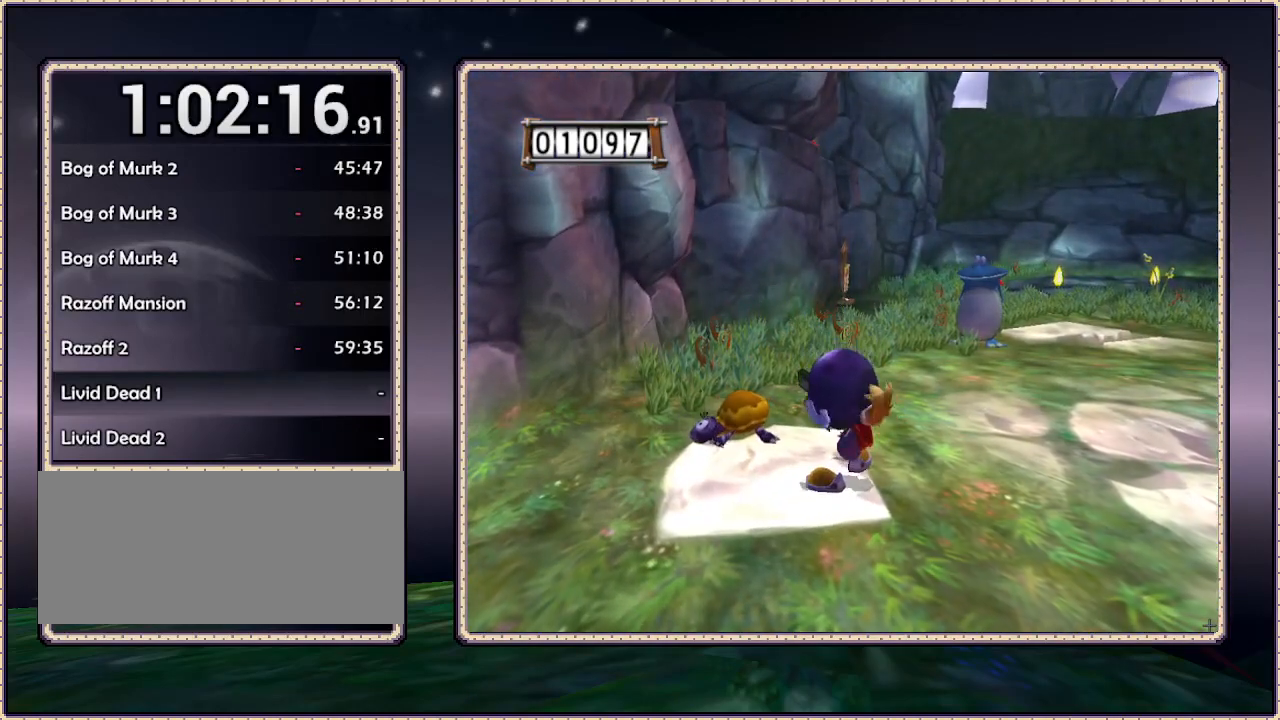
{"buttons": ["DPAD_UP"], "events": []}
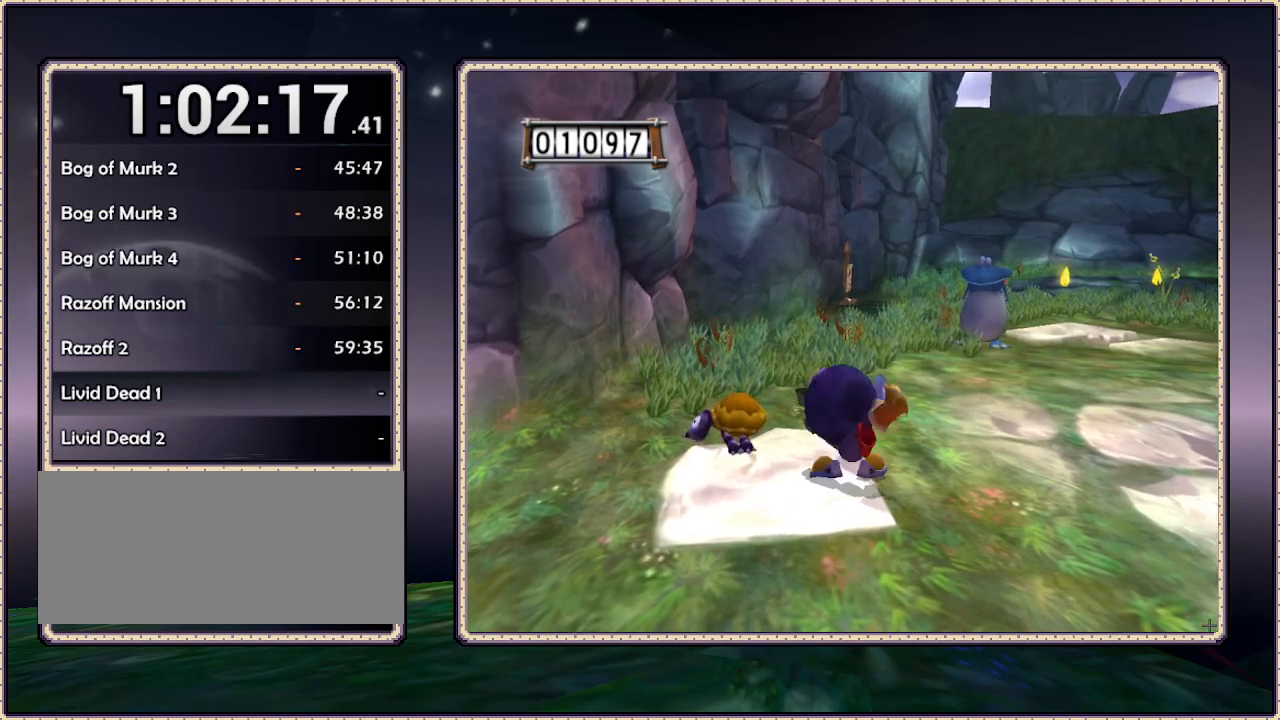
{"buttons": ["DPAD_UP"], "events": []}
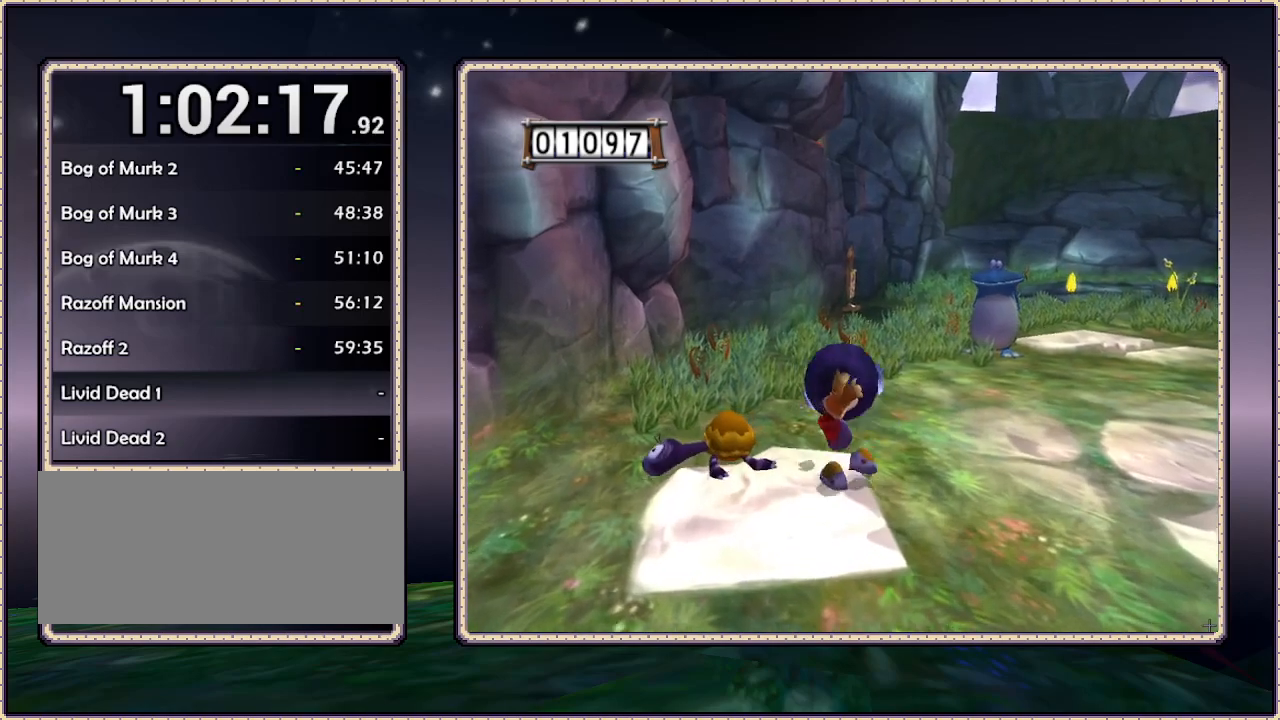
{"buttons": ["DPAD_UP"], "events": []}
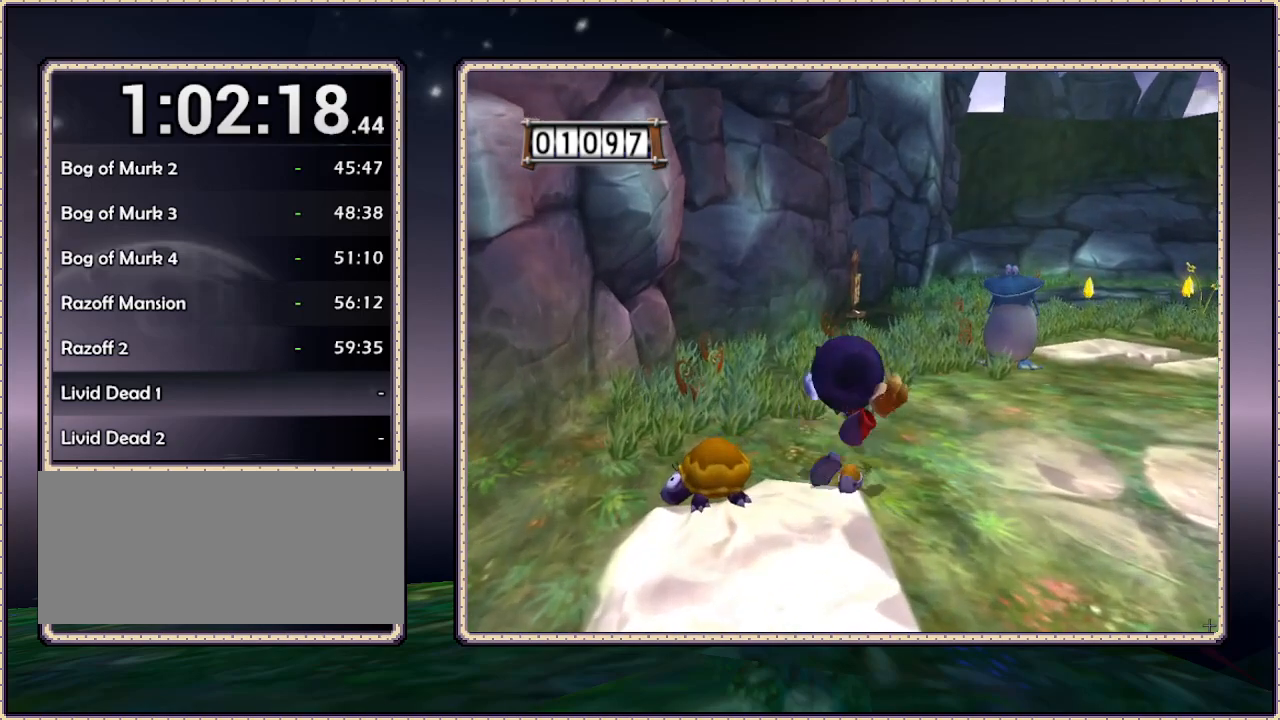
{"buttons": ["DPAD_UP"], "events": [[33, "DPAD_RIGHT", "down"], [100, "DPAD_RIGHT", "up"]]}
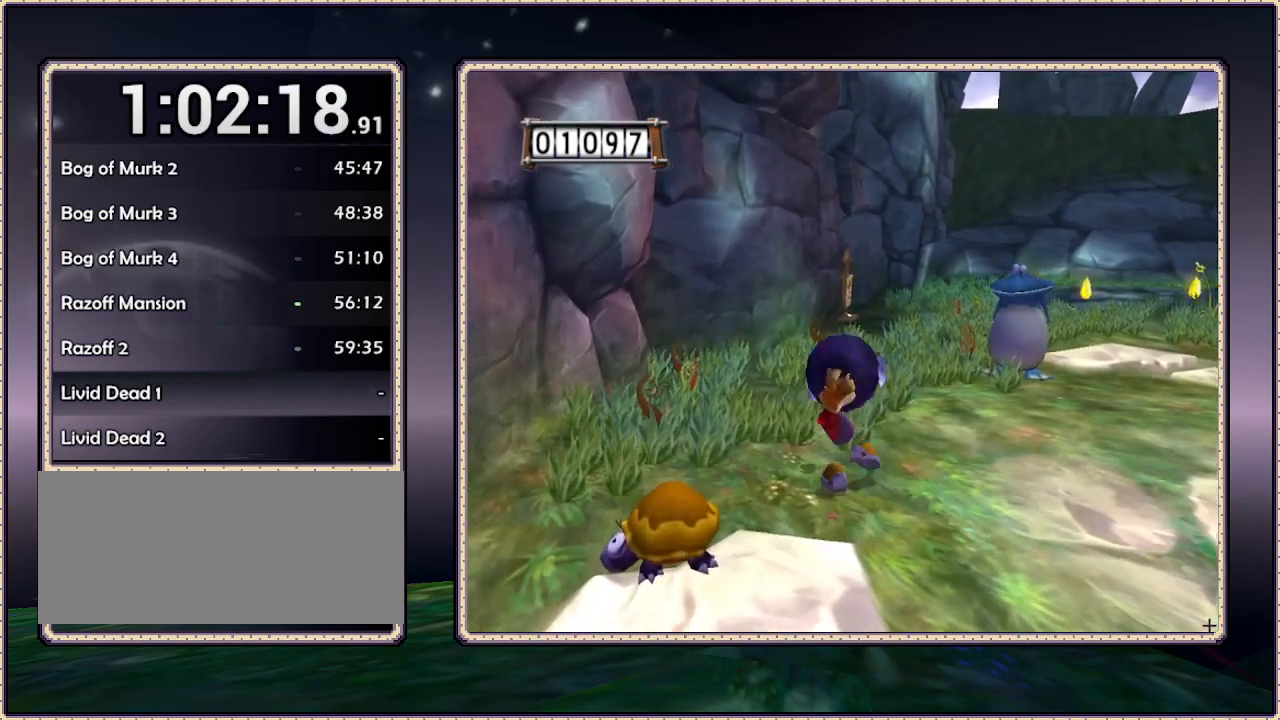
{"buttons": ["DPAD_UP"], "events": [[350, "DPAD_LEFT", "down"], [500, "DPAD_LEFT", "up"]]}
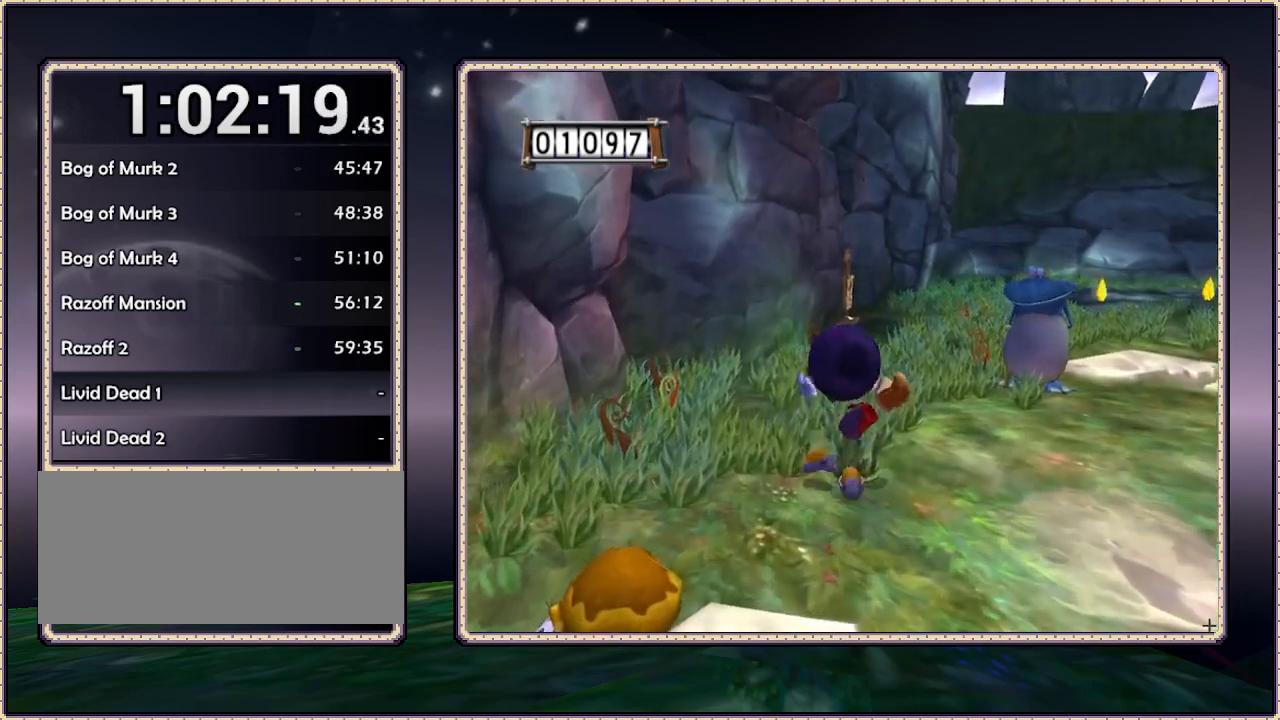
{"buttons": ["DPAD_UP"], "events": [[200, "DPAD_RIGHT", "down"], [283, "DPAD_RIGHT", "up"]]}
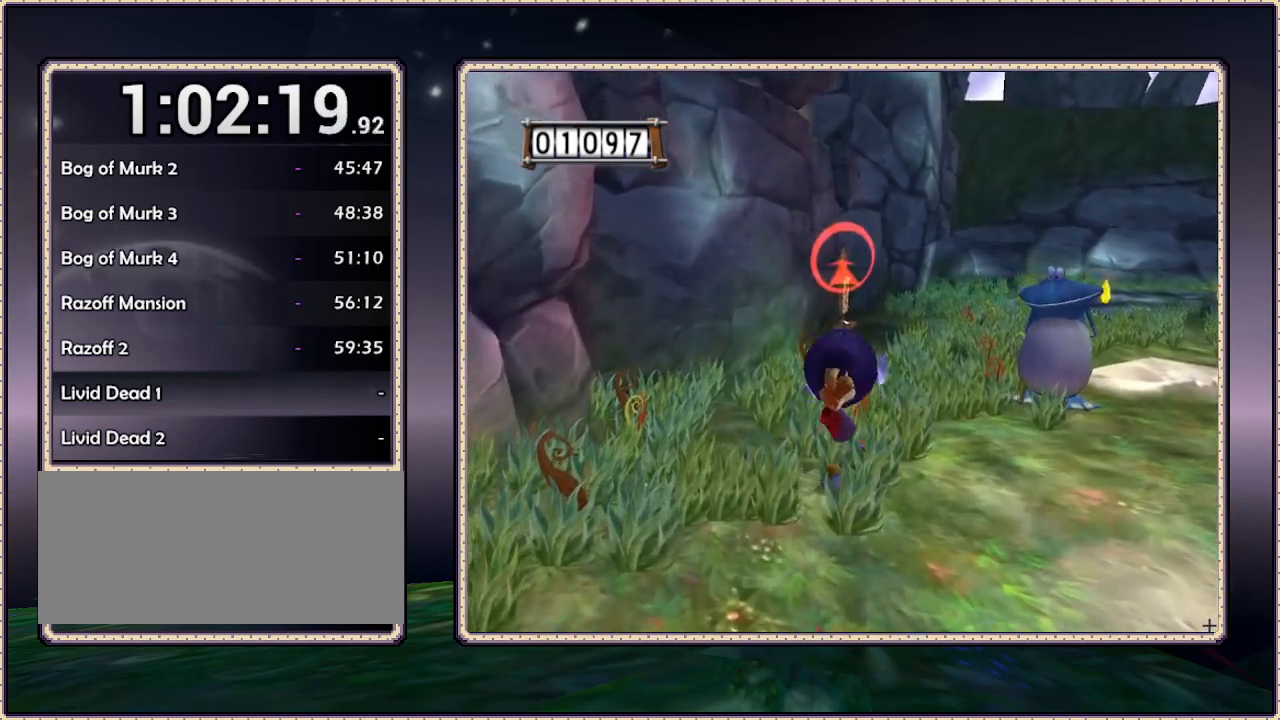
{"buttons": [], "events": [[183, "SQUARE", "down"], [333, "DPAD_UP", "up"], [333, "SQUARE", "up"]]}
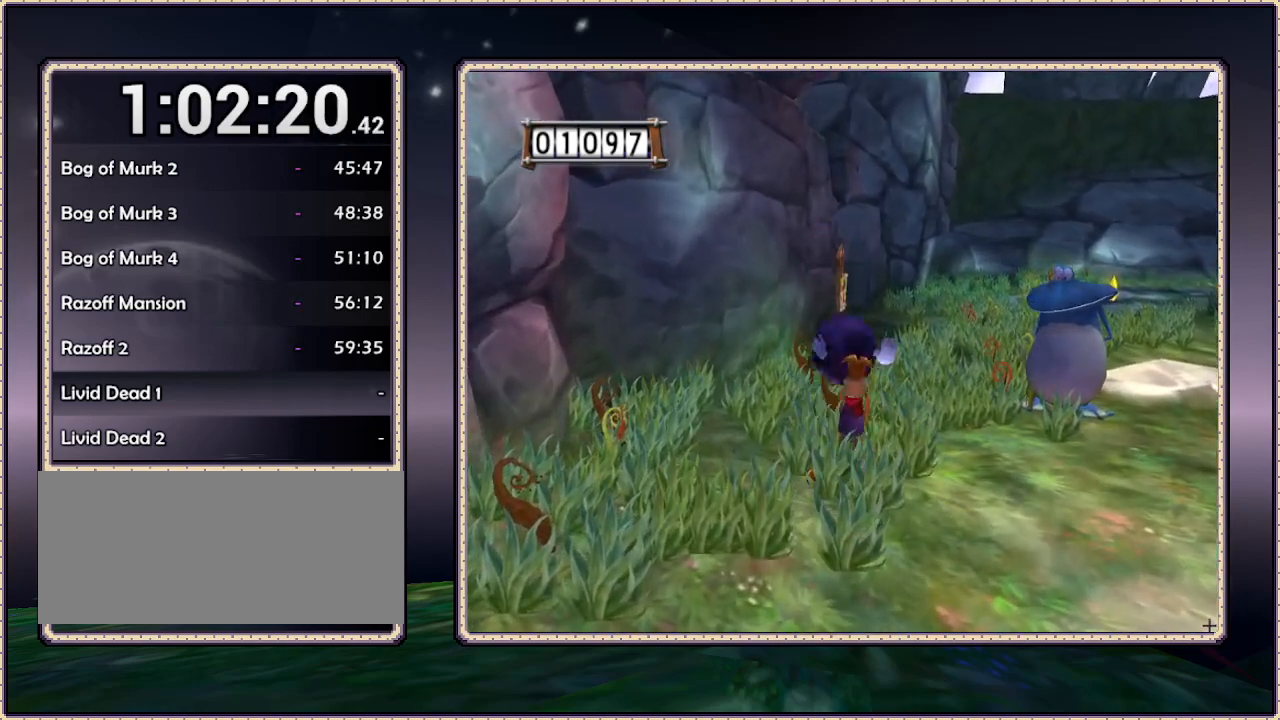
{"buttons": ["DPAD_UP"], "events": [[417, "DPAD_UP", "down"]]}
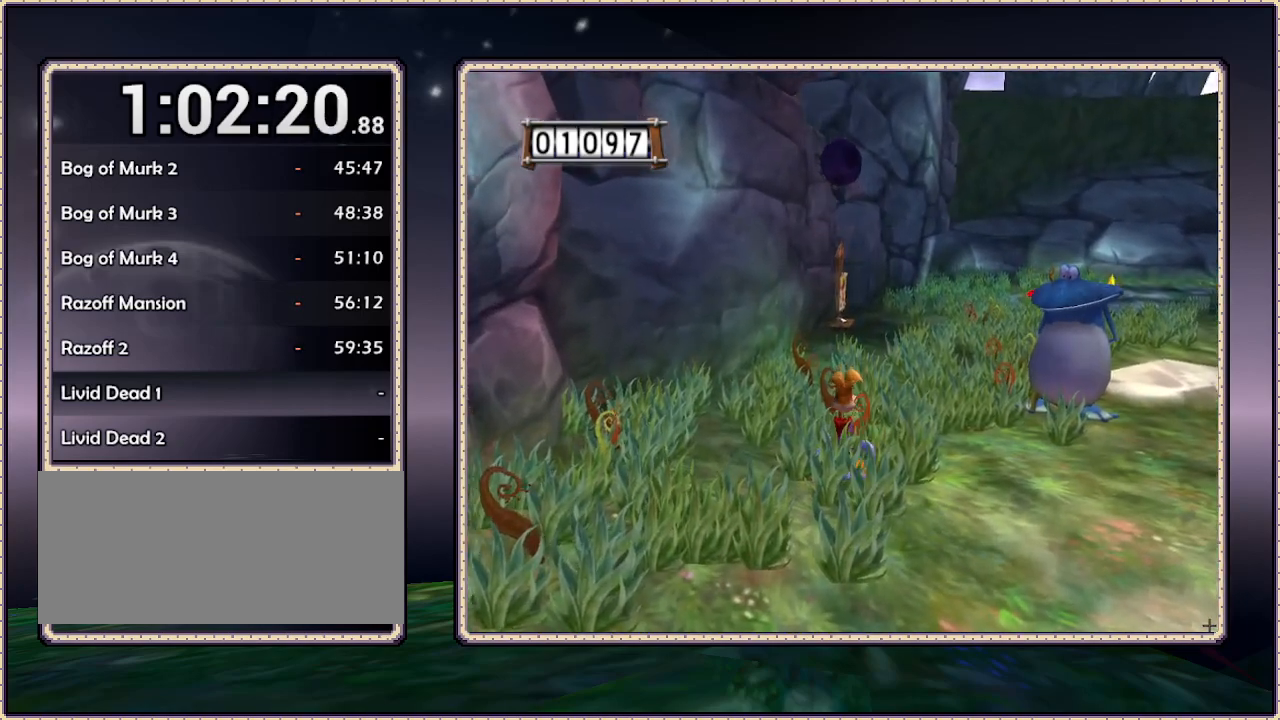
{"buttons": ["DPAD_UP"], "events": []}
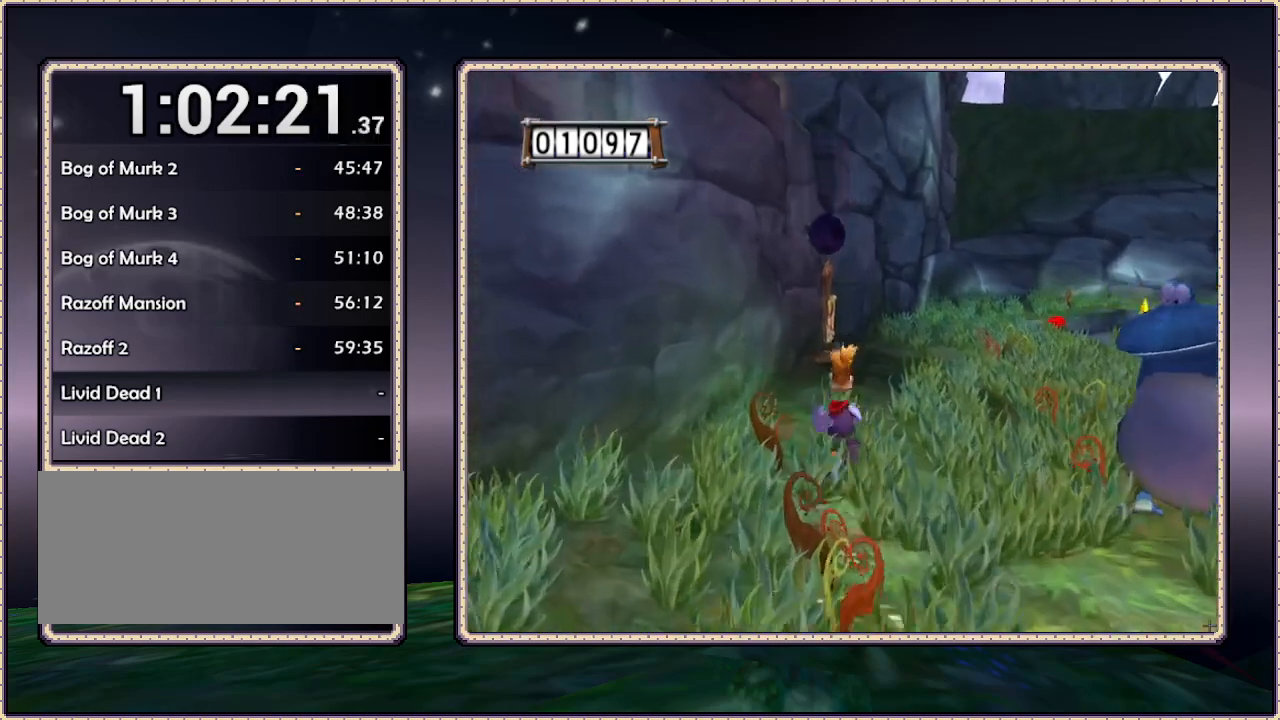
{"buttons": ["CIRCLE", "DPAD_UP"], "events": [[383, "CIRCLE", "down"]]}
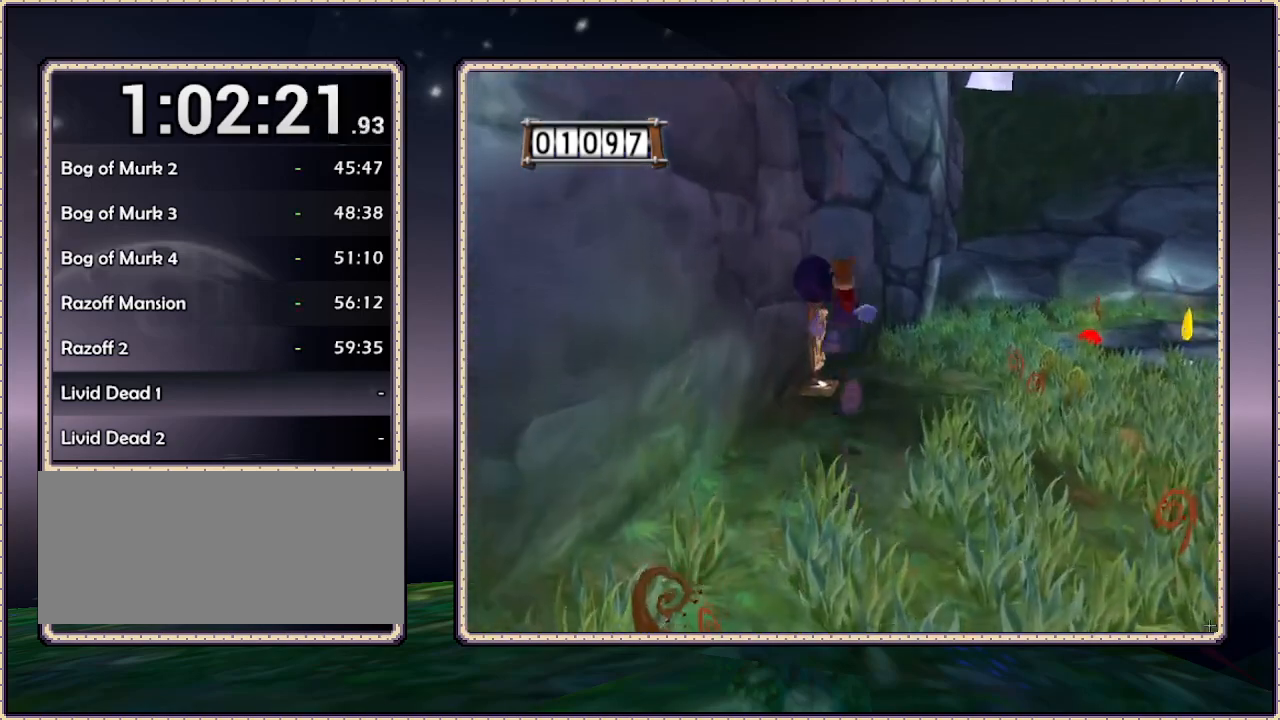
{"buttons": ["CIRCLE", "DPAD_UP", "DPAD_LEFT"], "events": [[250, "DPAD_LEFT", "down"]]}
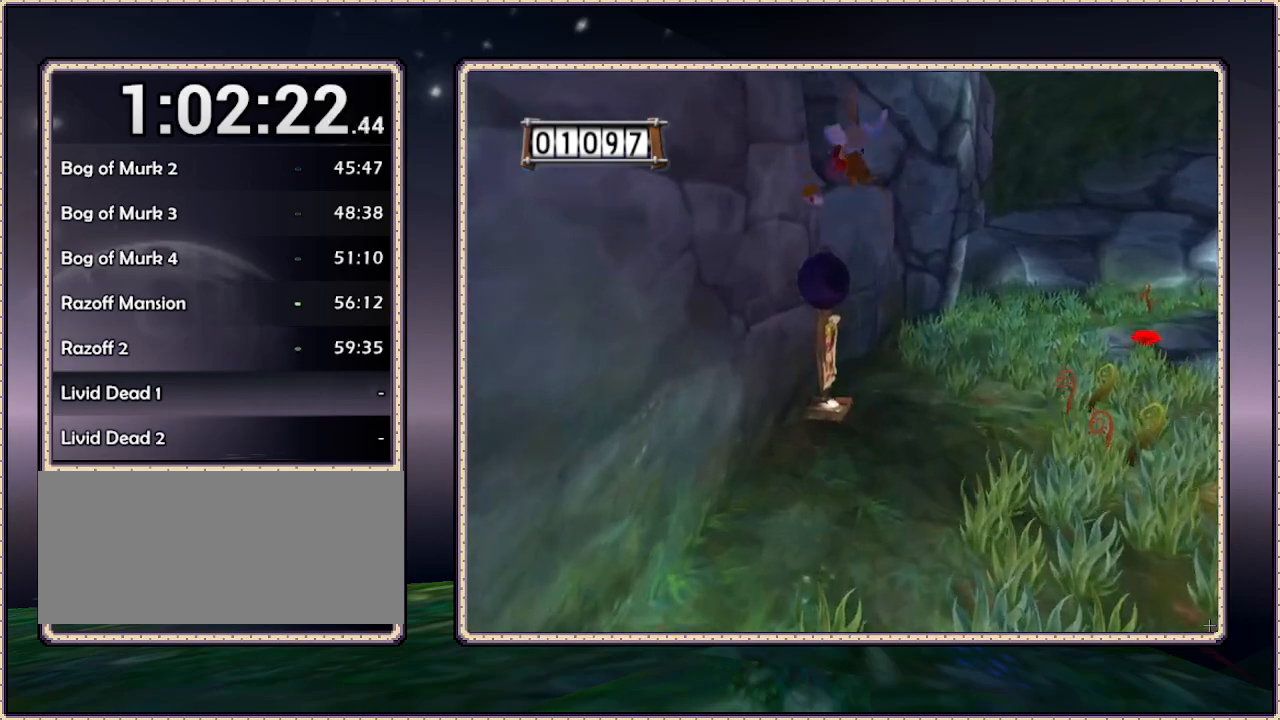
{"buttons": ["CIRCLE", "DPAD_LEFT"], "events": [[17, "DPAD_LEFT", "up"], [217, "CIRCLE", "up"], [433, "DPAD_LEFT", "down"], [433, "DPAD_UP", "up"], [500, "CIRCLE", "down"]]}
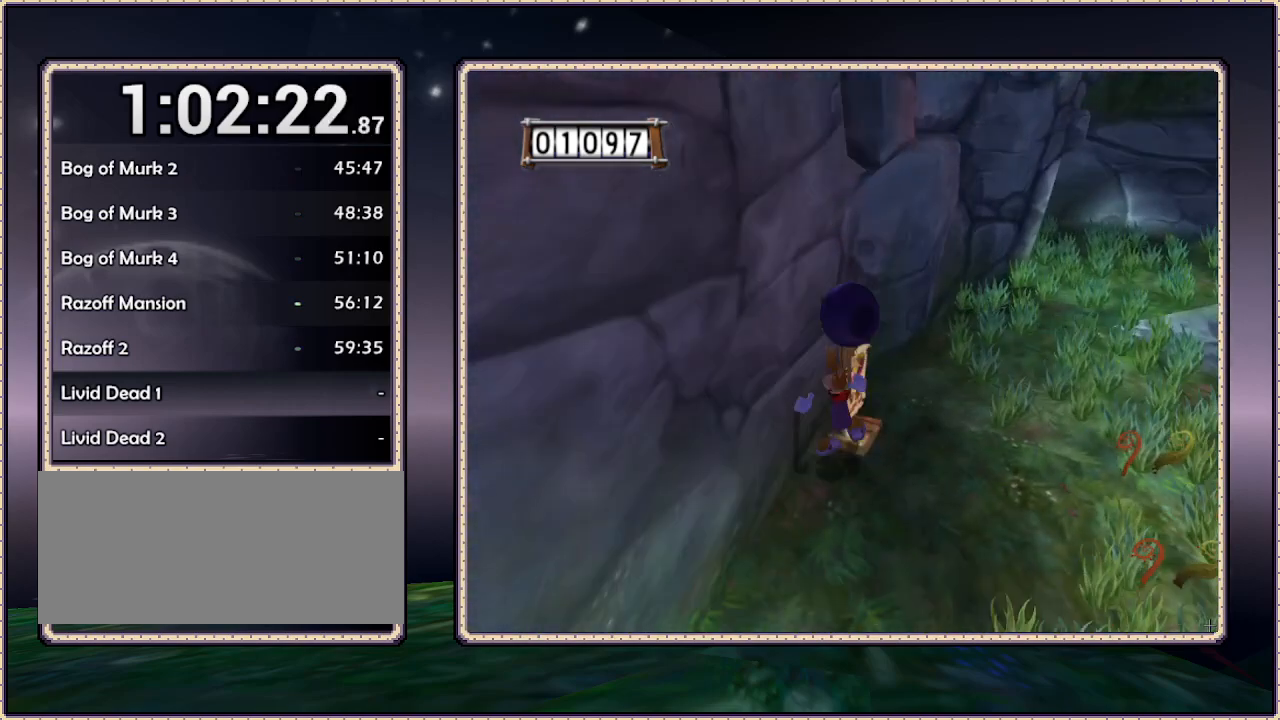
{"buttons": ["CIRCLE"], "events": [[83, "DPAD_LEFT", "up"], [83, "DPAD_UP", "down"], [233, "CIRCLE", "up"], [233, "DPAD_UP", "up"], [333, "CIRCLE", "down"]]}
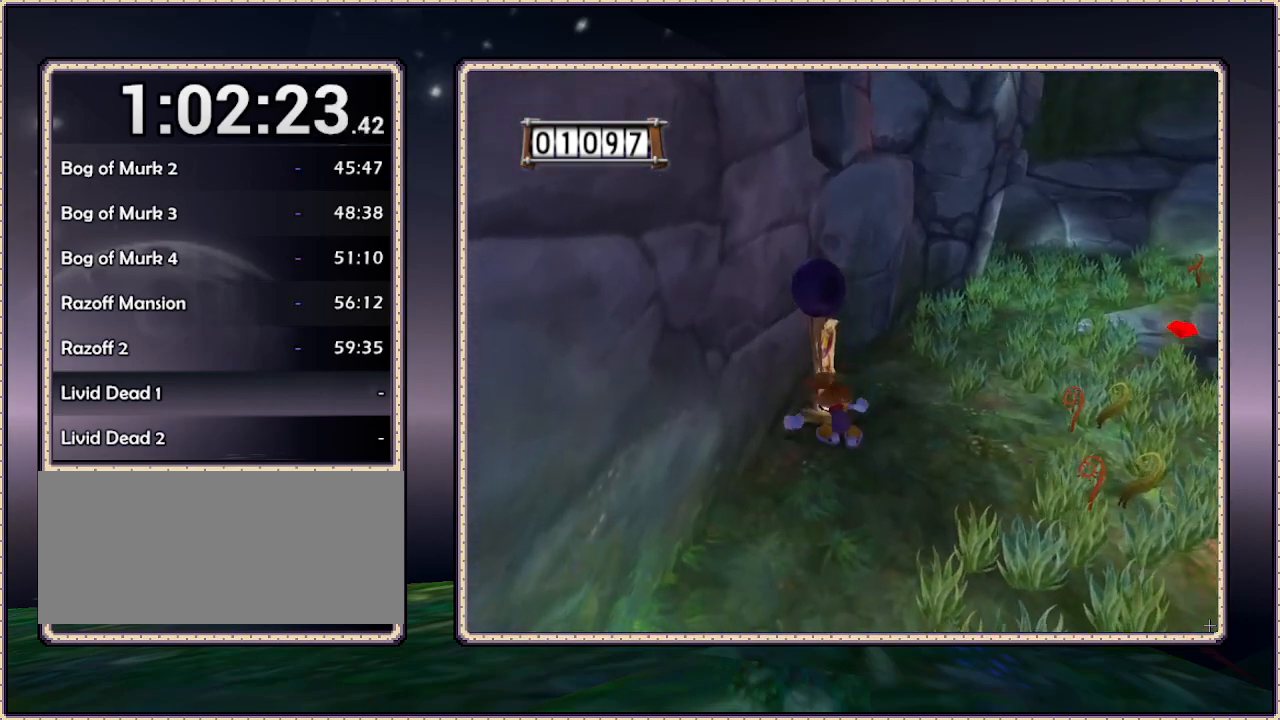
{"buttons": ["DPAD_UP"], "events": [[17, "CIRCLE", "up"], [50, "DPAD_UP", "down"], [117, "DPAD_LEFT", "down"], [183, "CIRCLE", "down"], [250, "DPAD_LEFT", "up"], [350, "CIRCLE", "up"]]}
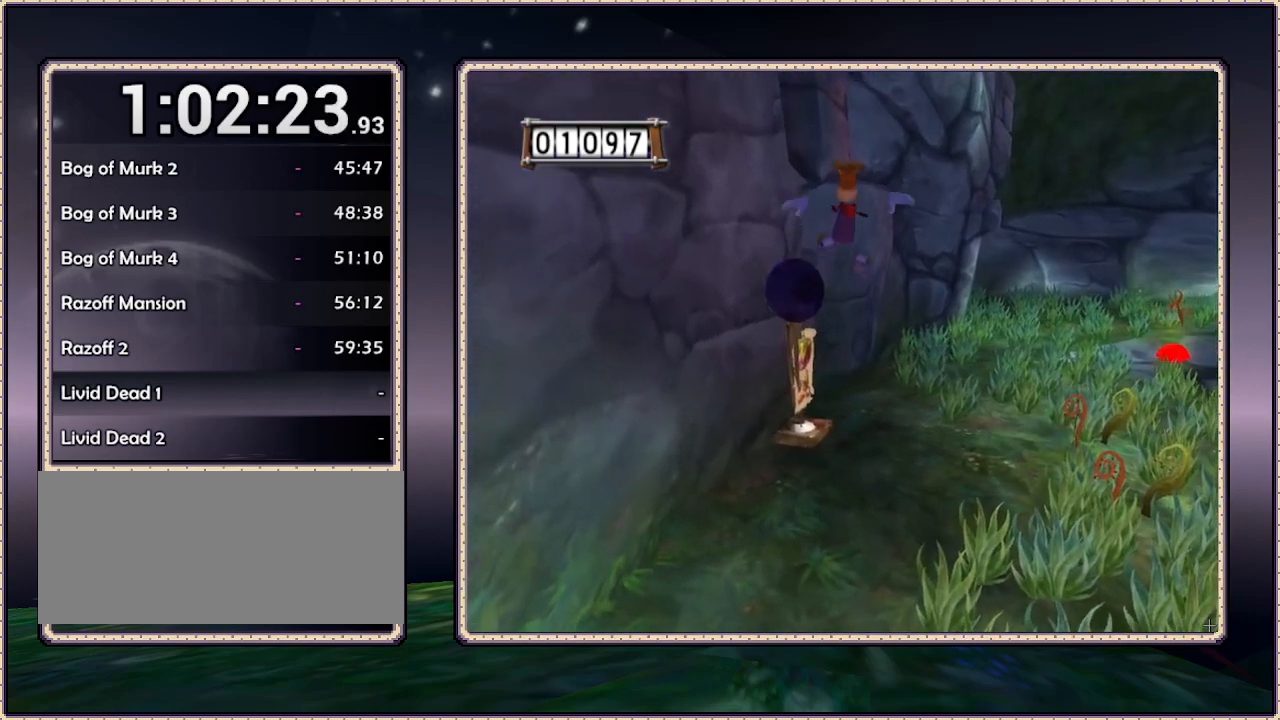
{"buttons": ["DPAD_DOWN", "DPAD_LEFT"], "events": [[83, "DPAD_LEFT", "down"], [217, "DPAD_UP", "up"], [500, "DPAD_DOWN", "down"]]}
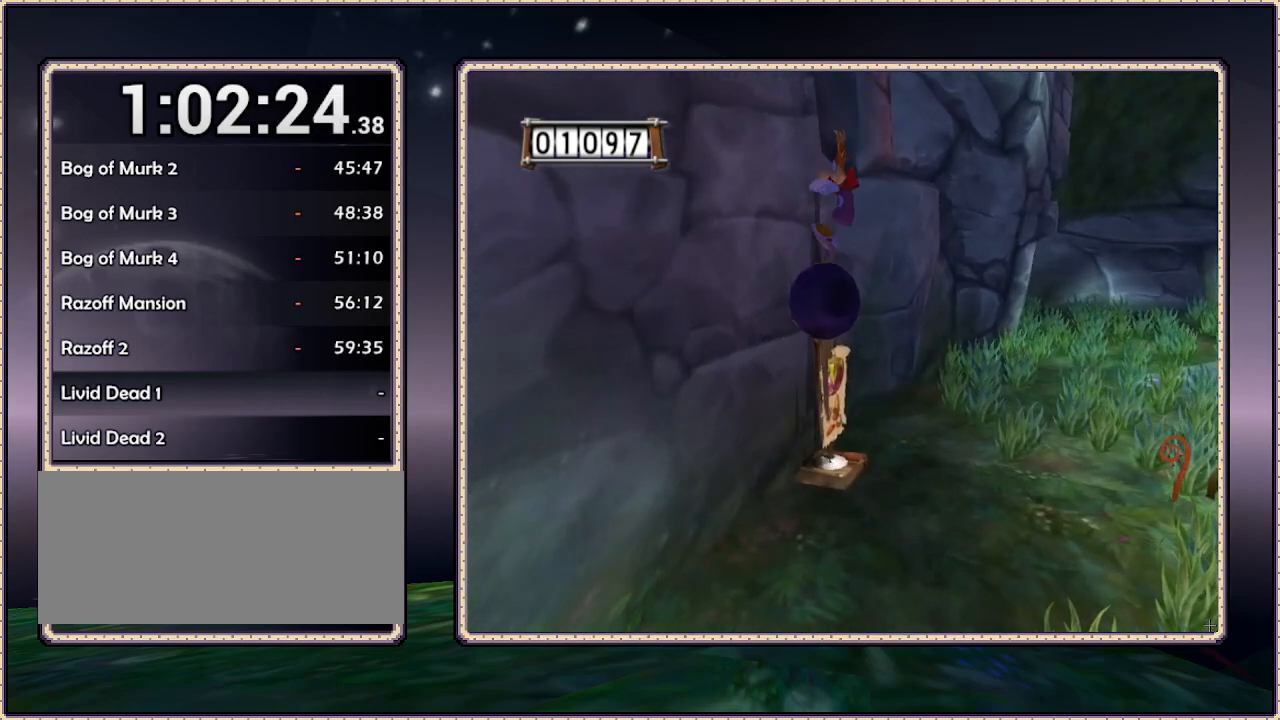
{"buttons": [], "events": [[117, "DPAD_DOWN", "up"], [167, "DPAD_LEFT", "up"], [217, "CIRCLE", "down"], [433, "CIRCLE", "up"]]}